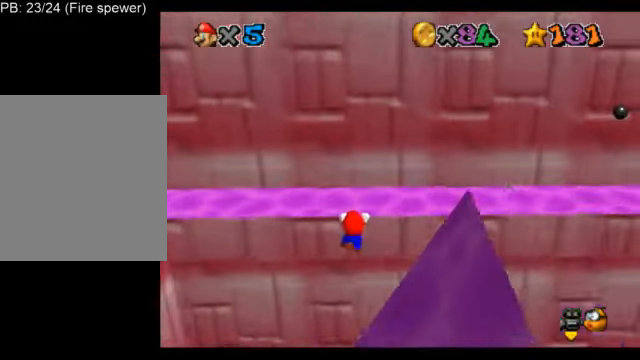
Gameplay with a controller (Nintendo layout); each line is a JSON object with the inputs held at the frame after it. "events" lists button and stick changes between this image and that frame as [ms after this image, input, new state], when the widget could be followed in between. Not read: L3 R3.
{"buttons": ["L1"], "left_stick": "center", "events": []}
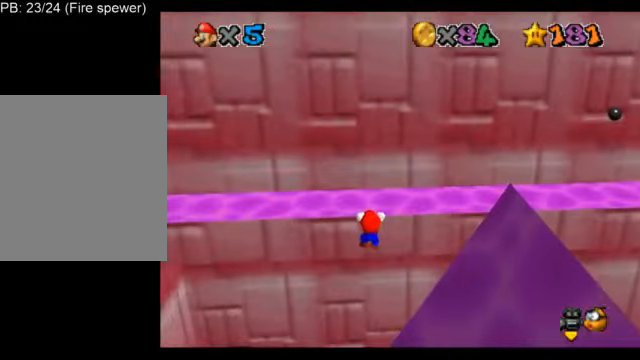
{"buttons": ["L1"], "left_stick": "center", "events": [[84, "left_stick", "up"], [417, "left_stick", "center"]]}
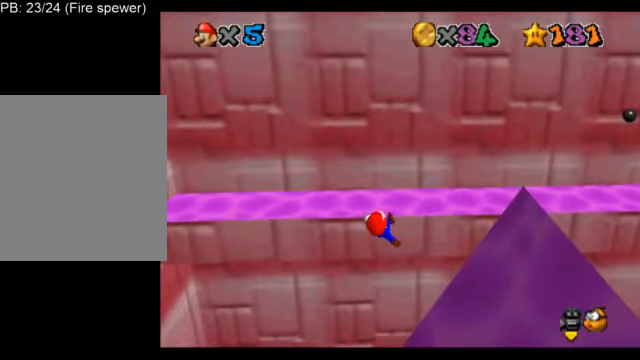
{"buttons": ["L1"], "left_stick": "center", "events": []}
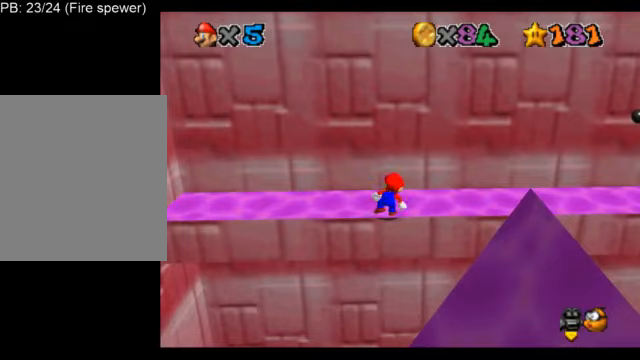
{"buttons": ["A", "L1"], "left_stick": "center", "events": [[167, "A", "down"], [209, "left_stick", "down-left"], [334, "left_stick", "center"]]}
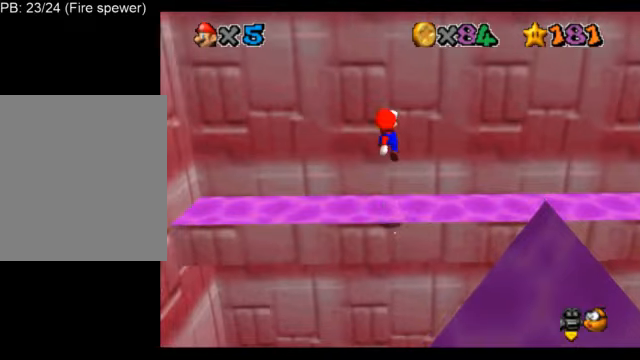
{"buttons": ["A", "L1"], "left_stick": "up", "events": [[417, "left_stick", "up"]]}
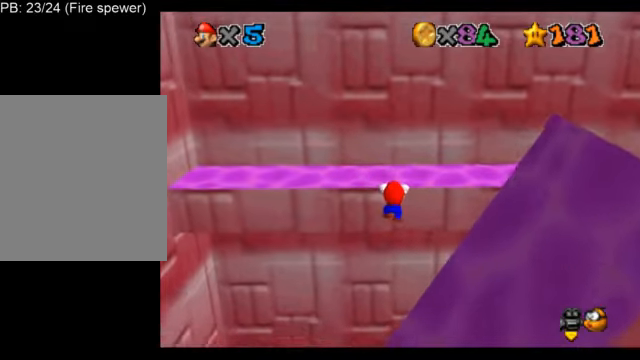
{"buttons": ["L1"], "left_stick": "center", "events": [[42, "A", "up"], [167, "left_stick", "center"], [292, "C_UP", "down"], [376, "C_UP", "up"]]}
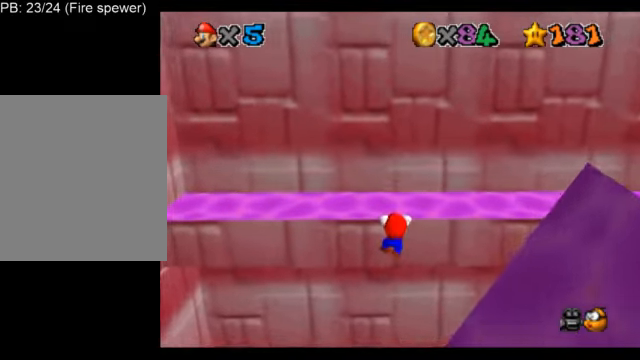
{"buttons": ["L1", "C_LEFT"], "left_stick": "center", "events": [[334, "C_LEFT", "down"], [375, "C_LEFT", "up"], [459, "C_LEFT", "down"]]}
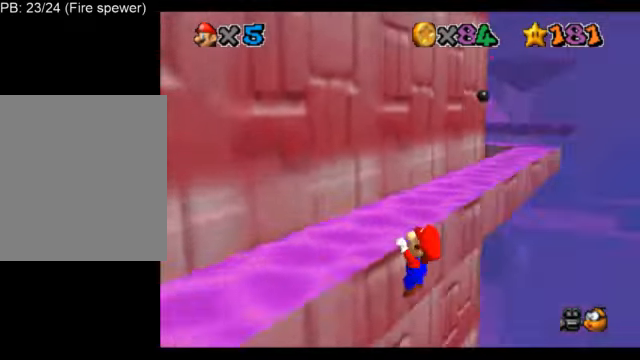
{"buttons": ["L1"], "left_stick": "center", "events": [[84, "C_LEFT", "up"]]}
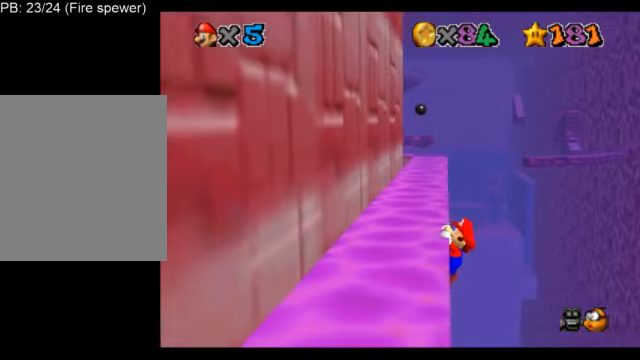
{"buttons": ["L1"], "left_stick": "center", "events": [[167, "left_stick", "up-left"], [459, "left_stick", "center"]]}
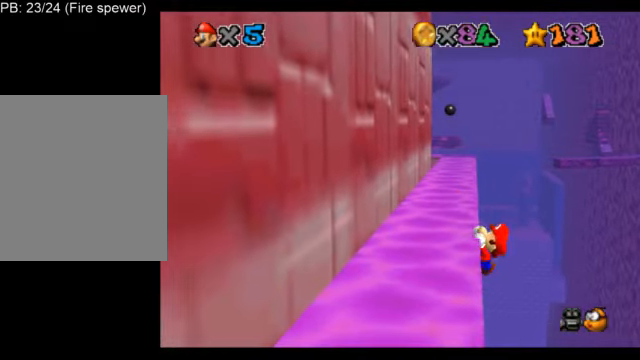
{"buttons": ["L1"], "left_stick": "center", "events": []}
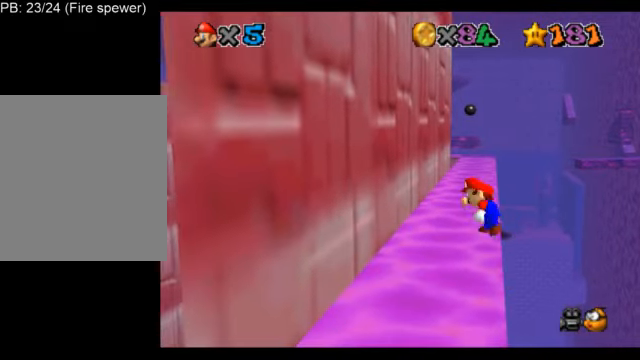
{"buttons": ["A", "L1"], "left_stick": "up", "events": [[167, "A", "down"], [208, "left_stick", "up-right"], [459, "left_stick", "up"]]}
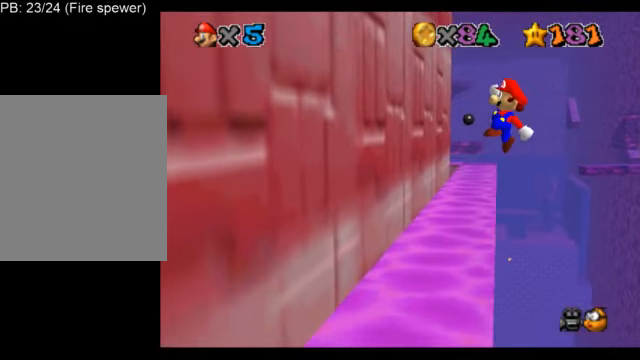
{"buttons": ["L1"], "left_stick": "up-left", "events": [[167, "left_stick", "up-left"], [376, "A", "up"]]}
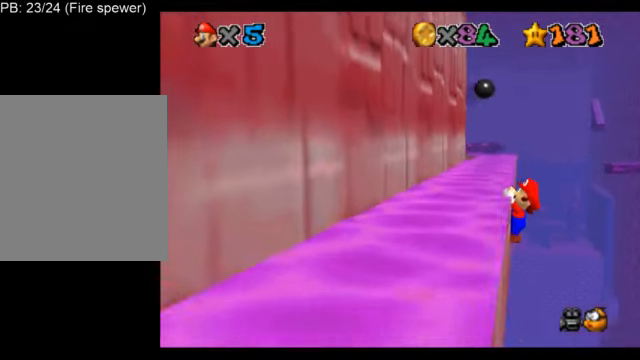
{"buttons": ["L1"], "left_stick": "up-left", "events": []}
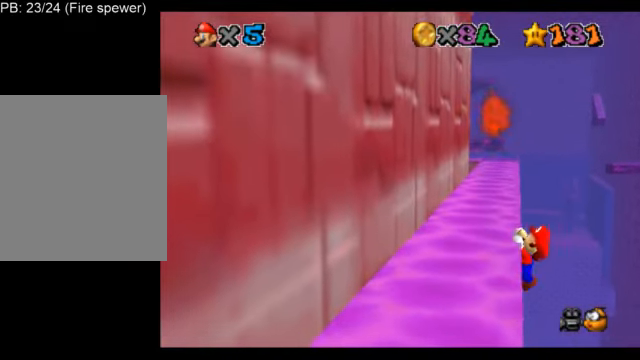
{"buttons": ["L1"], "left_stick": "center", "events": [[126, "left_stick", "center"]]}
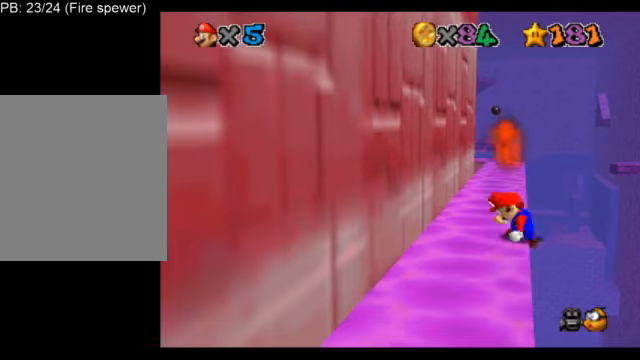
{"buttons": ["A", "L1"], "left_stick": "up-right", "events": [[292, "A", "down"], [334, "left_stick", "up-right"]]}
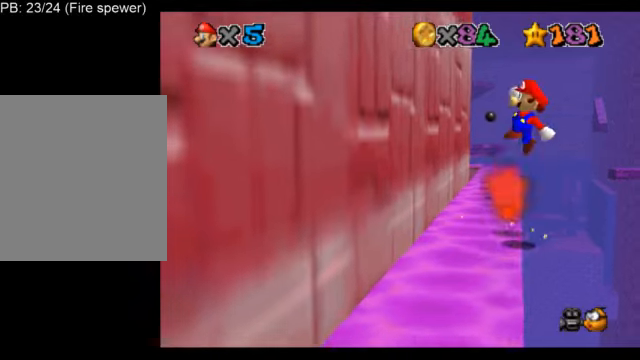
{"buttons": ["L1"], "left_stick": "up-left", "events": [[83, "left_stick", "up"], [292, "left_stick", "up-left"], [500, "A", "up"]]}
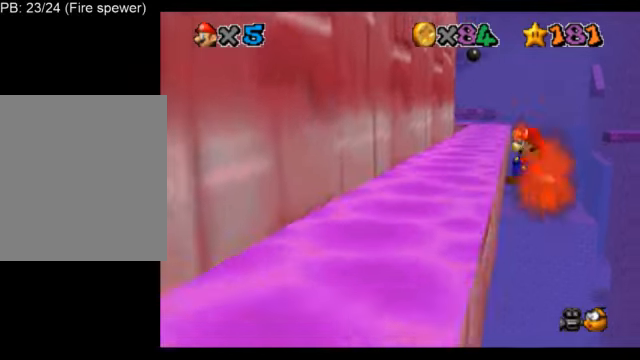
{"buttons": ["L1"], "left_stick": "up-left", "events": []}
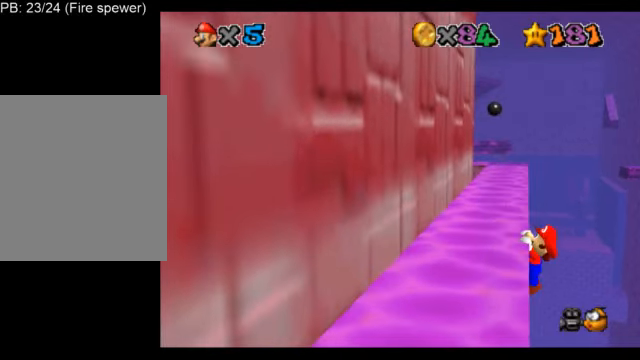
{"buttons": ["L1"], "left_stick": "center", "events": [[292, "left_stick", "center"]]}
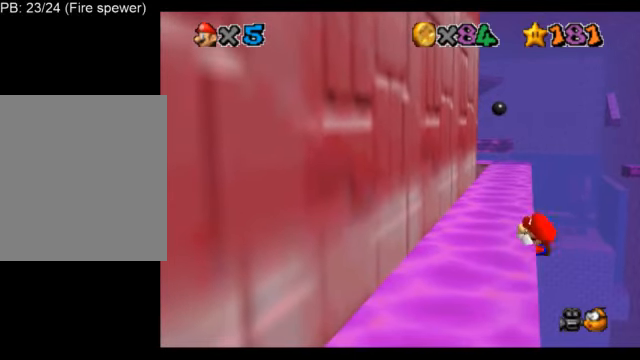
{"buttons": ["A", "L1"], "left_stick": "up-right", "events": [[417, "A", "down"], [501, "left_stick", "up-right"]]}
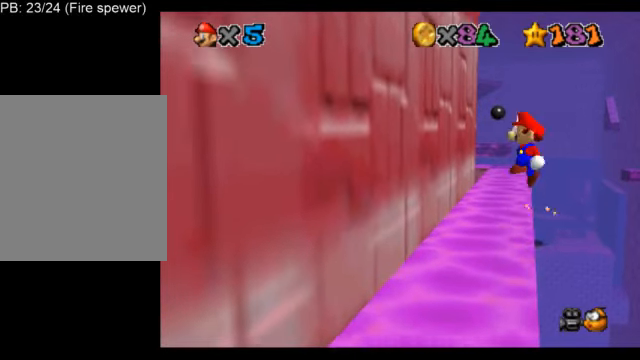
{"buttons": ["A", "L1"], "left_stick": "up-left", "events": [[208, "left_stick", "up"], [459, "left_stick", "up-left"]]}
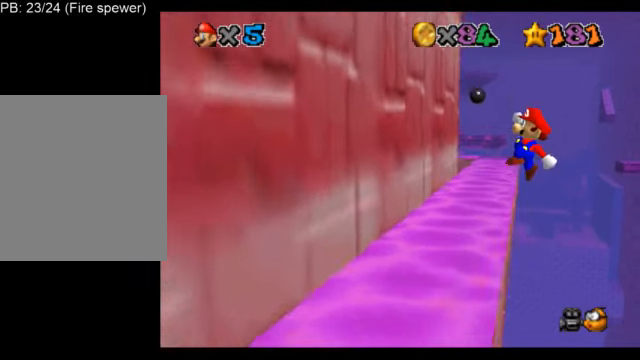
{"buttons": ["L1"], "left_stick": "center", "events": [[209, "A", "up"], [292, "left_stick", "center"]]}
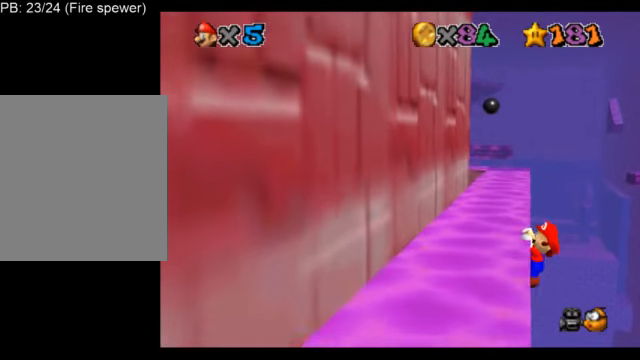
{"buttons": ["L1"], "left_stick": "up-left", "events": [[292, "left_stick", "up-left"]]}
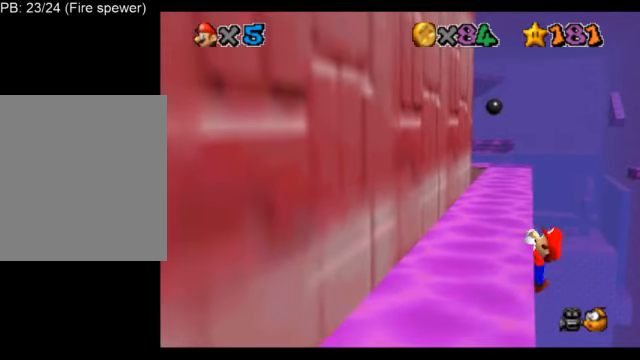
{"buttons": ["L1"], "left_stick": "center", "events": [[251, "left_stick", "center"]]}
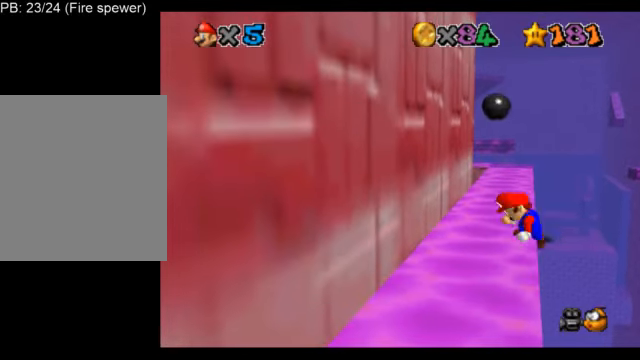
{"buttons": ["A", "L1"], "left_stick": "left", "events": [[292, "A", "down"], [292, "left_stick", "left"]]}
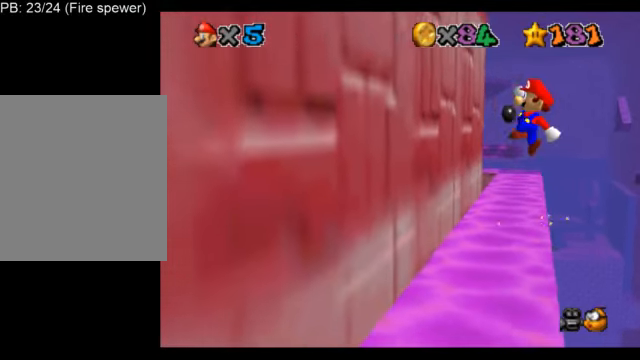
{"buttons": ["A", "L1"], "left_stick": "up", "events": [[292, "A", "up"], [417, "A", "down"], [458, "left_stick", "up"]]}
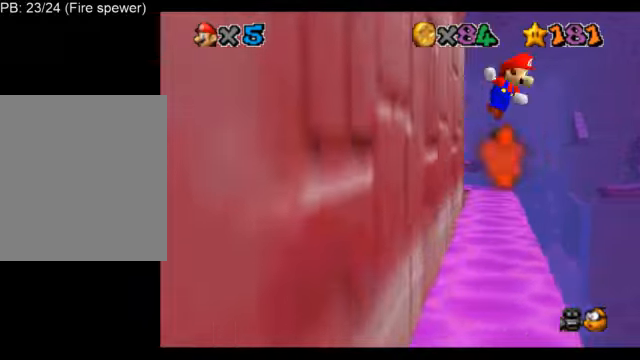
{"buttons": ["A", "L1"], "left_stick": "up-left", "events": [[125, "left_stick", "up-left"]]}
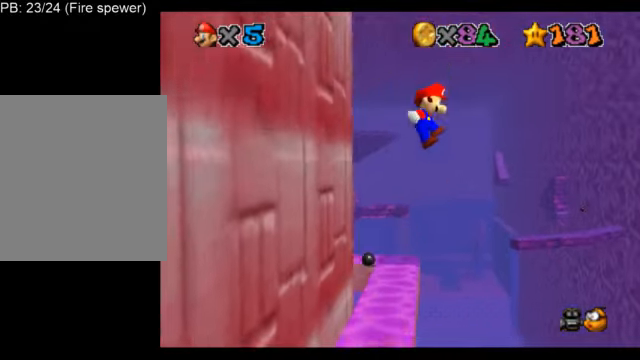
{"buttons": ["A", "L1"], "left_stick": "up-left", "events": [[83, "left_stick", "up"], [417, "left_stick", "up-left"]]}
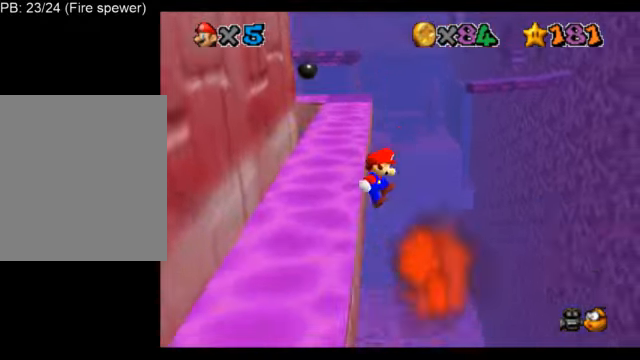
{"buttons": ["L1"], "left_stick": "up-left", "events": [[167, "A", "up"]]}
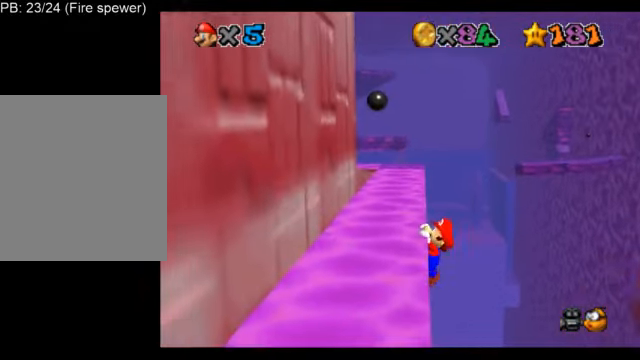
{"buttons": ["L1"], "left_stick": "center", "events": [[250, "left_stick", "center"]]}
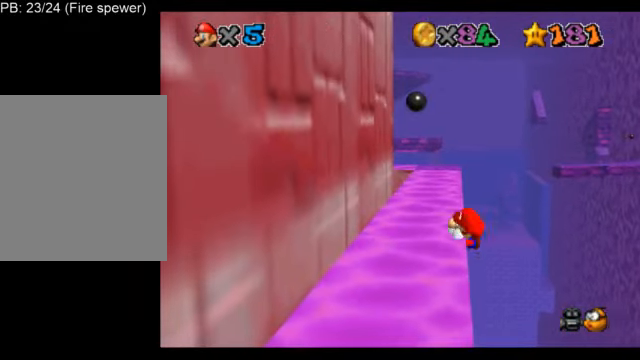
{"buttons": ["A", "L1"], "left_stick": "left", "events": [[417, "A", "down"], [459, "left_stick", "left"]]}